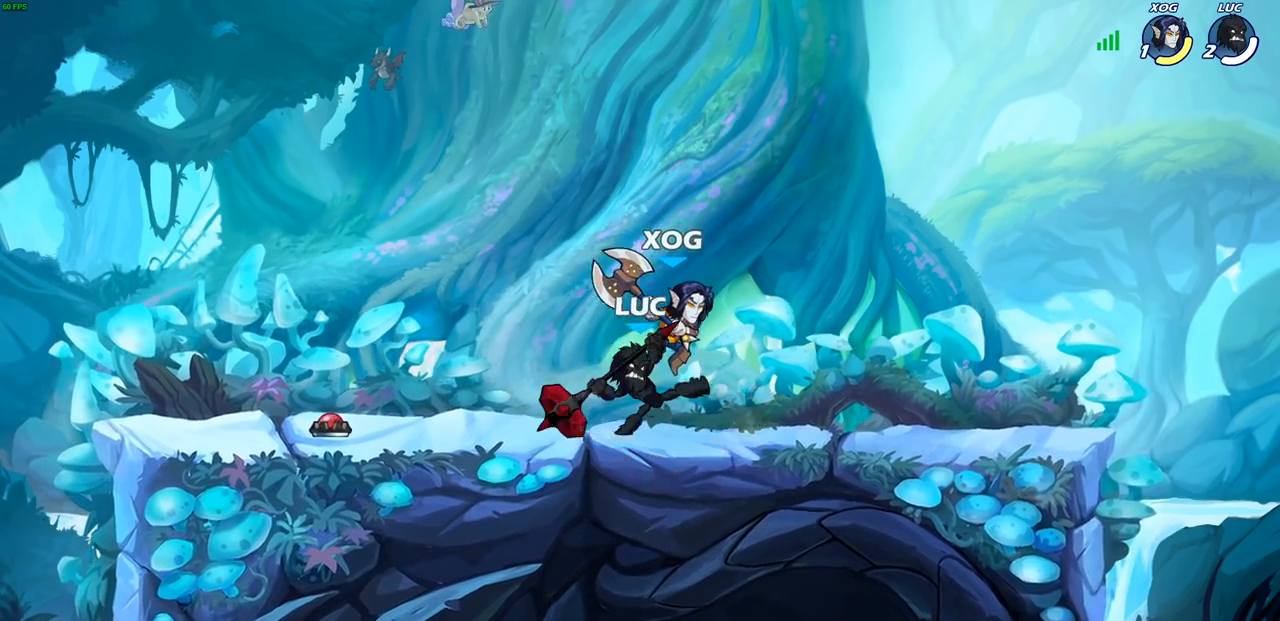
Gameplay with a controller (PlayStation layout); each line is a JSON object with the inputs held at the frame after it. "events" lists button and stick changes between this image and that frame as [ms after this image, input, new state], when the widget could be followed in between. Not read: R1.
{"buttons": [], "left_stick": "left", "right_stick": "center", "events": [[83, "SQUARE", "down"], [183, "SQUARE", "up"], [500, "left_stick", "left"]]}
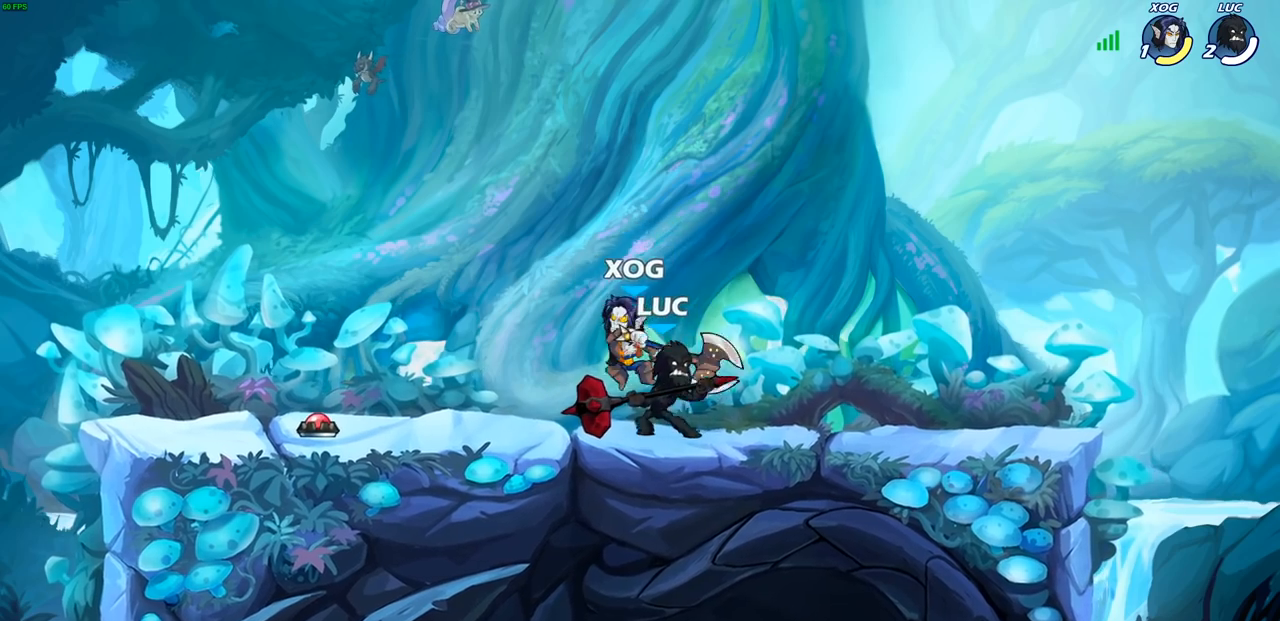
{"buttons": [], "left_stick": "center", "right_stick": "center", "events": [[117, "left_stick", "center"], [283, "left_stick", "down"], [300, "SQUARE", "down"], [400, "SQUARE", "up"], [450, "left_stick", "center"]]}
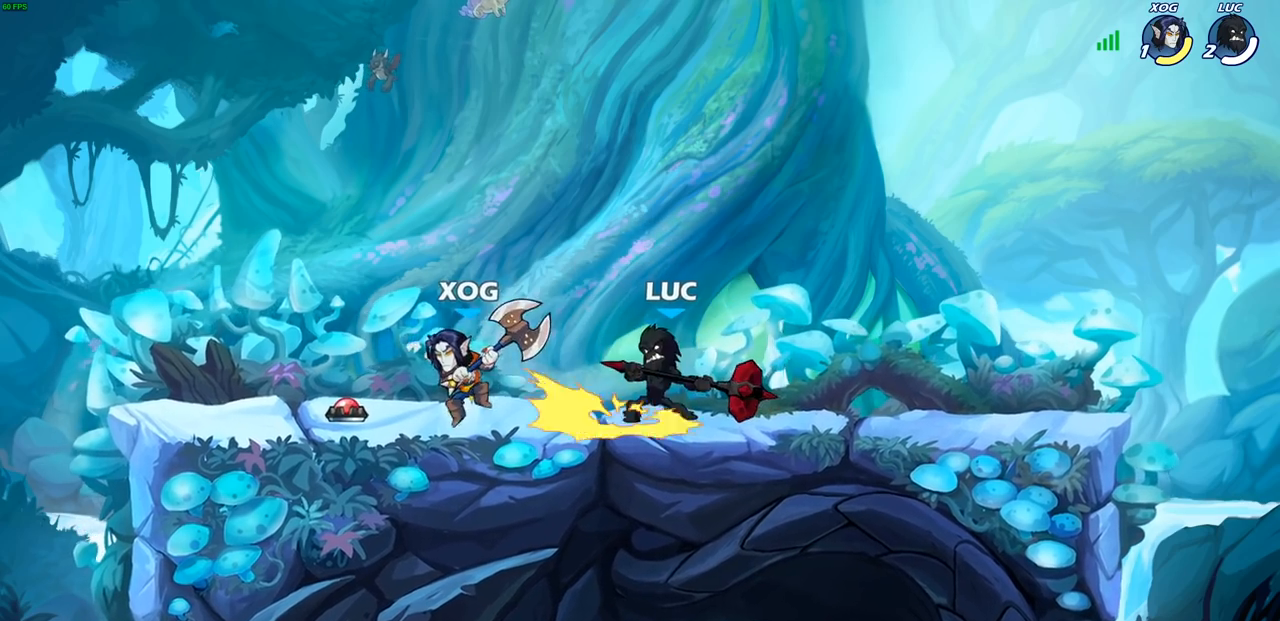
{"buttons": [], "left_stick": "center", "right_stick": "center", "events": []}
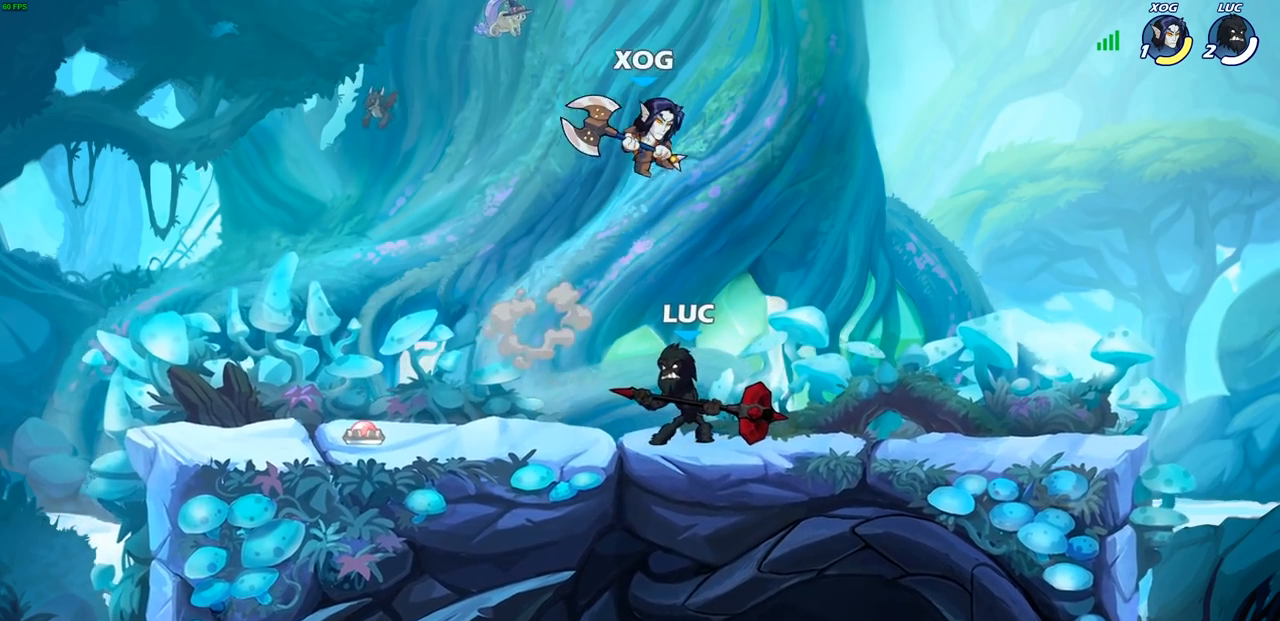
{"buttons": ["CIRCLE"], "left_stick": "down", "right_stick": "center", "events": [[17, "R2", "down"], [83, "R2", "up"], [250, "left_stick", "right"], [433, "left_stick", "down"], [450, "CIRCLE", "down"]]}
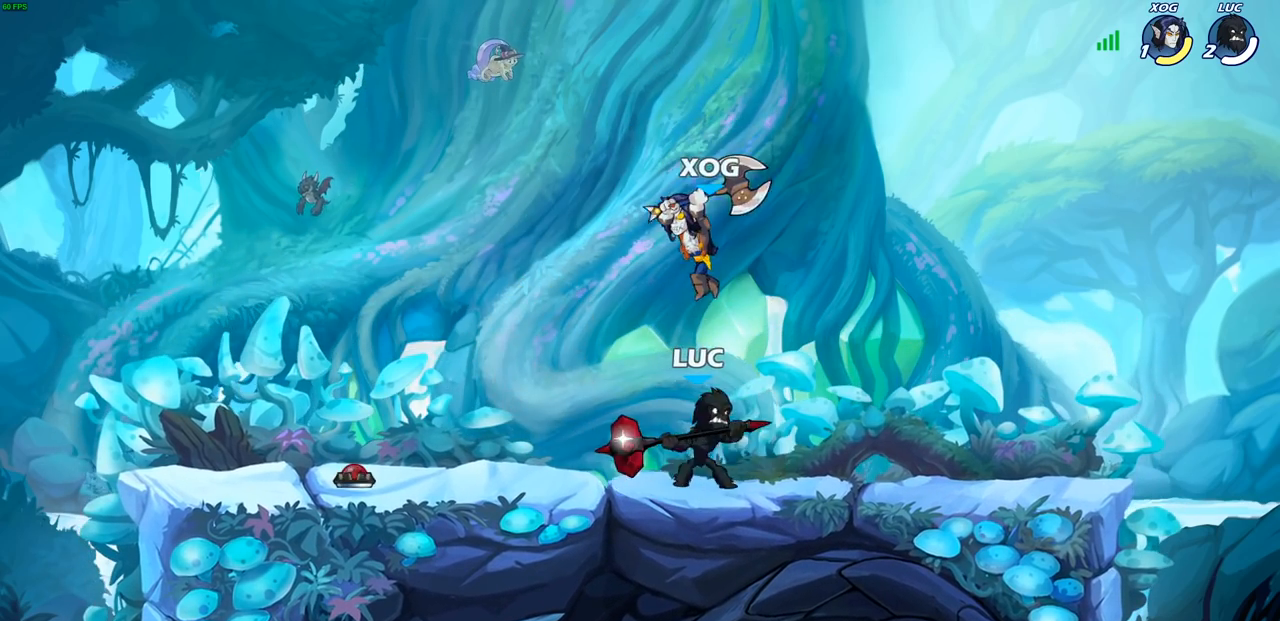
{"buttons": ["CROSS", "R2"], "left_stick": "up-right", "right_stick": "center", "events": [[17, "CIRCLE", "up"], [67, "left_stick", "center"], [450, "left_stick", "up-right"], [467, "R2", "down"], [483, "CROSS", "down"]]}
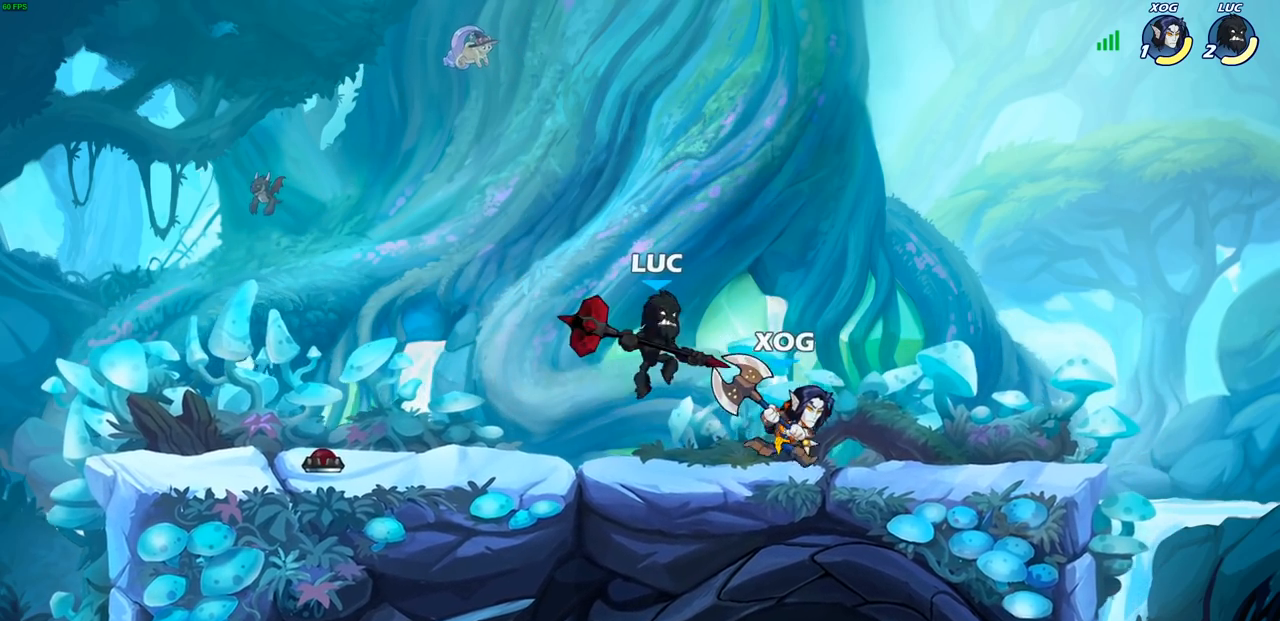
{"buttons": [], "left_stick": "down-left", "right_stick": "center"}
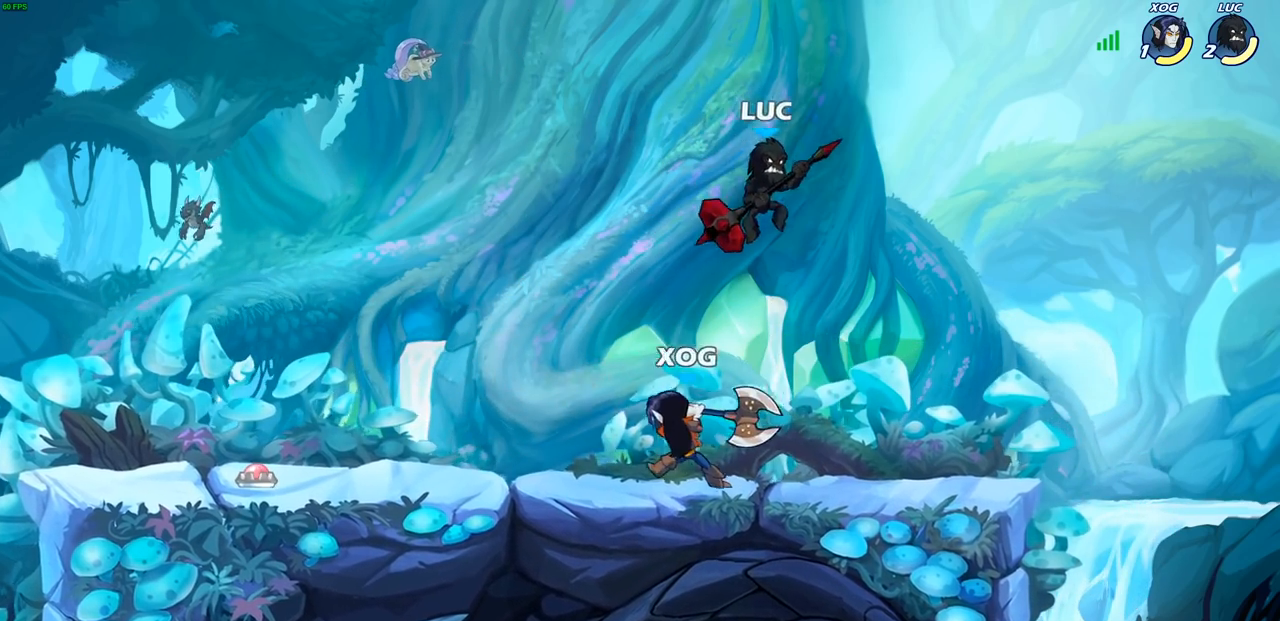
{"buttons": [], "left_stick": "center", "right_stick": "center", "events": [[50, "left_stick", "left"], [167, "SQUARE", "down"], [267, "SQUARE", "up"], [433, "left_stick", "center"]]}
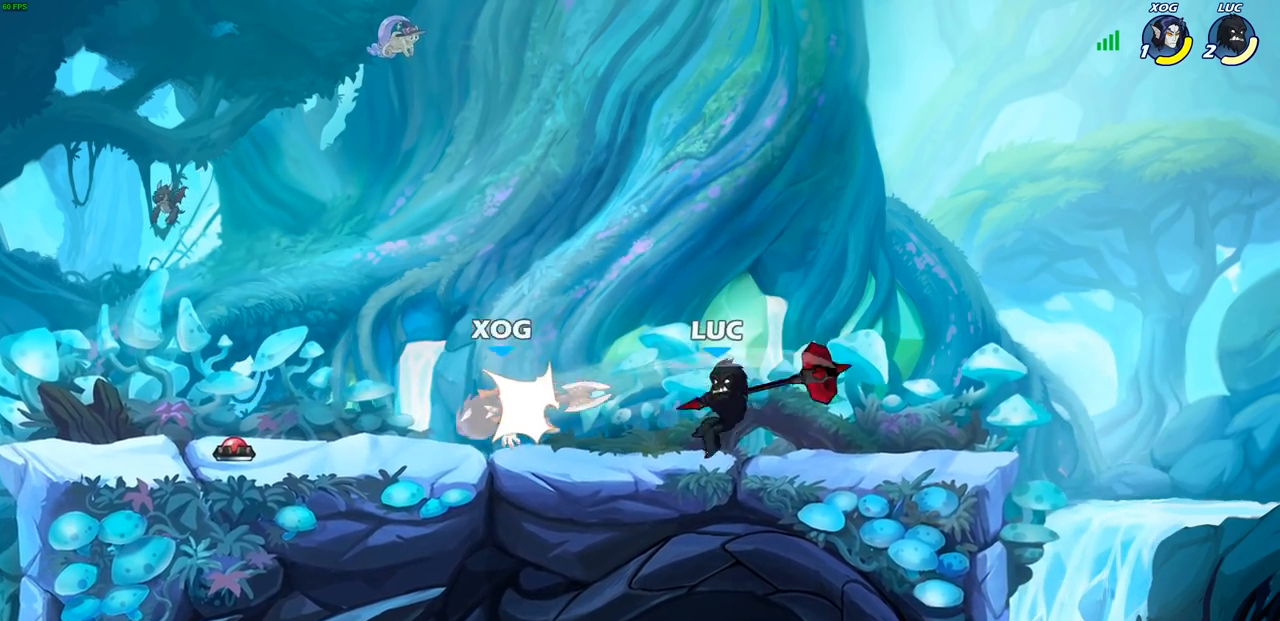
{"buttons": ["CIRCLE", "R2"], "left_stick": "center", "right_stick": "center", "events": [[317, "left_stick", "left"], [433, "R2", "down"], [467, "left_stick", "center"], [483, "CIRCLE", "down"]]}
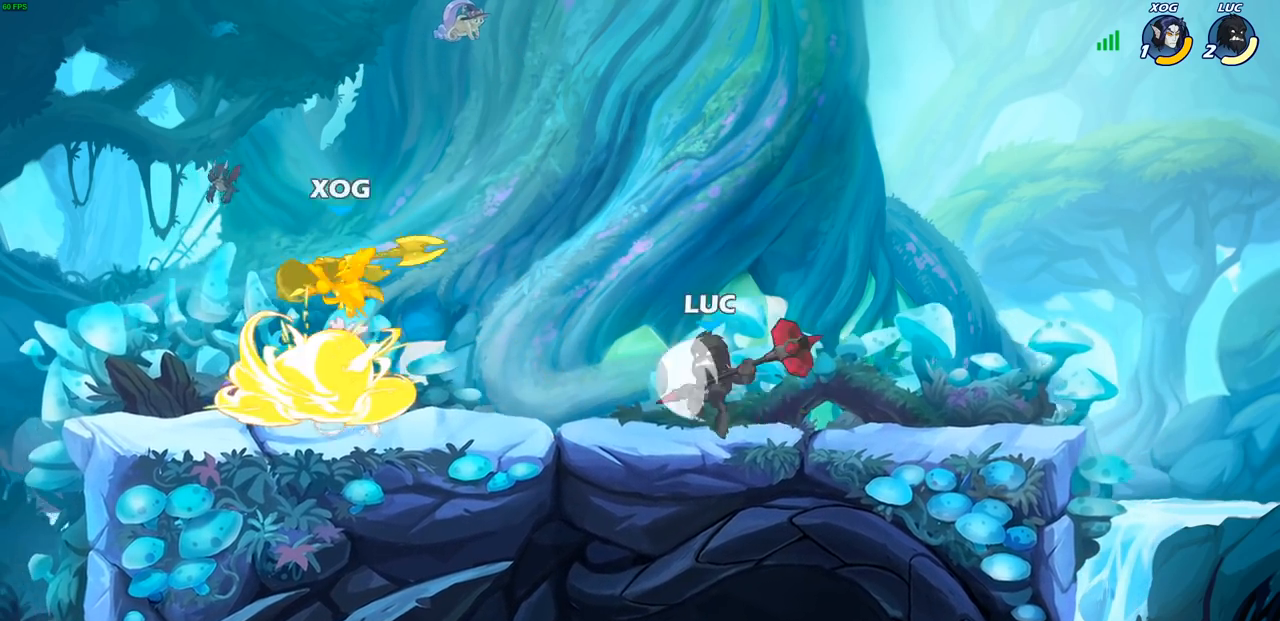
{"buttons": [], "left_stick": "center", "right_stick": "center", "events": [[17, "R2", "up"], [83, "CIRCLE", "up"]]}
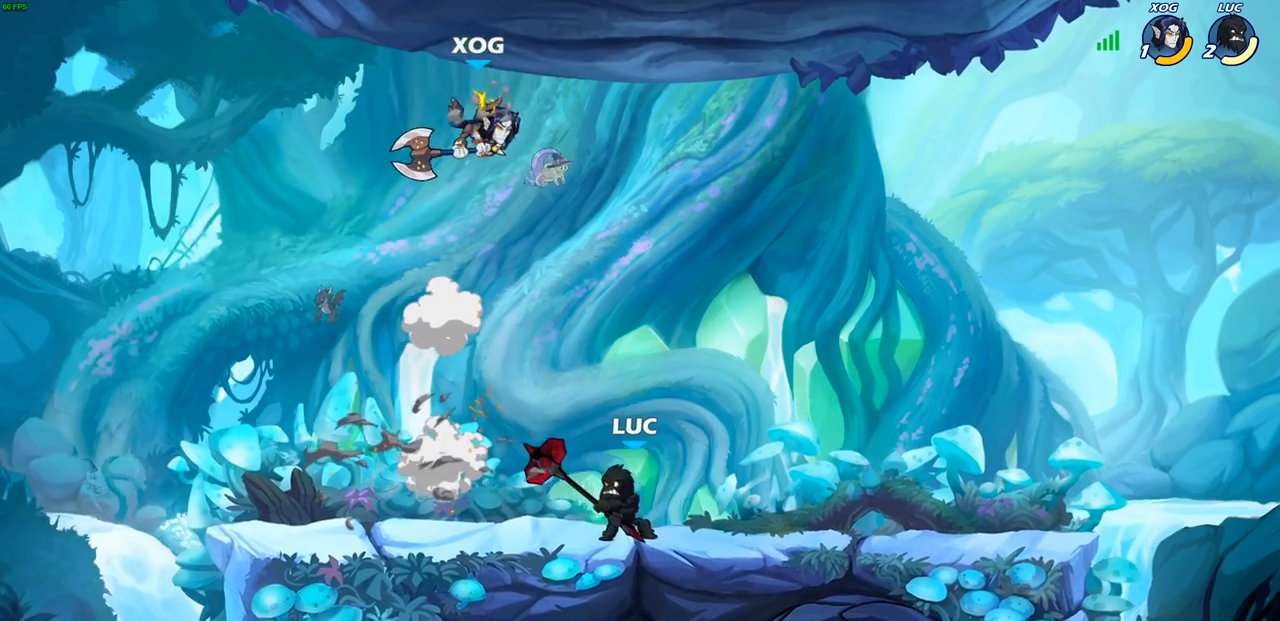
{"buttons": ["R2"], "left_stick": "center", "right_stick": "center", "events": [[217, "left_stick", "right"], [350, "left_stick", "center"], [400, "R2", "down"]]}
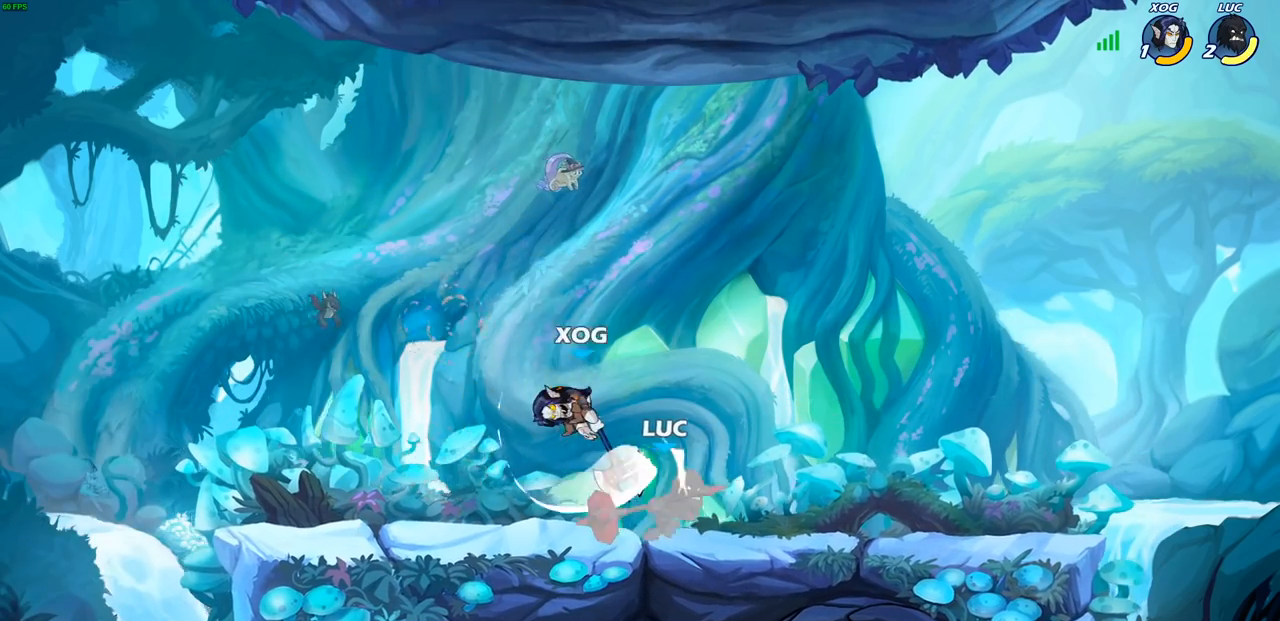
{"buttons": ["CIRCLE", "R2"], "left_stick": "down", "right_stick": "center", "events": [[117, "R2", "up"], [133, "left_stick", "down"], [183, "CIRCLE", "down"], [267, "CIRCLE", "up"], [367, "CIRCLE", "down"], [383, "R2", "down"]]}
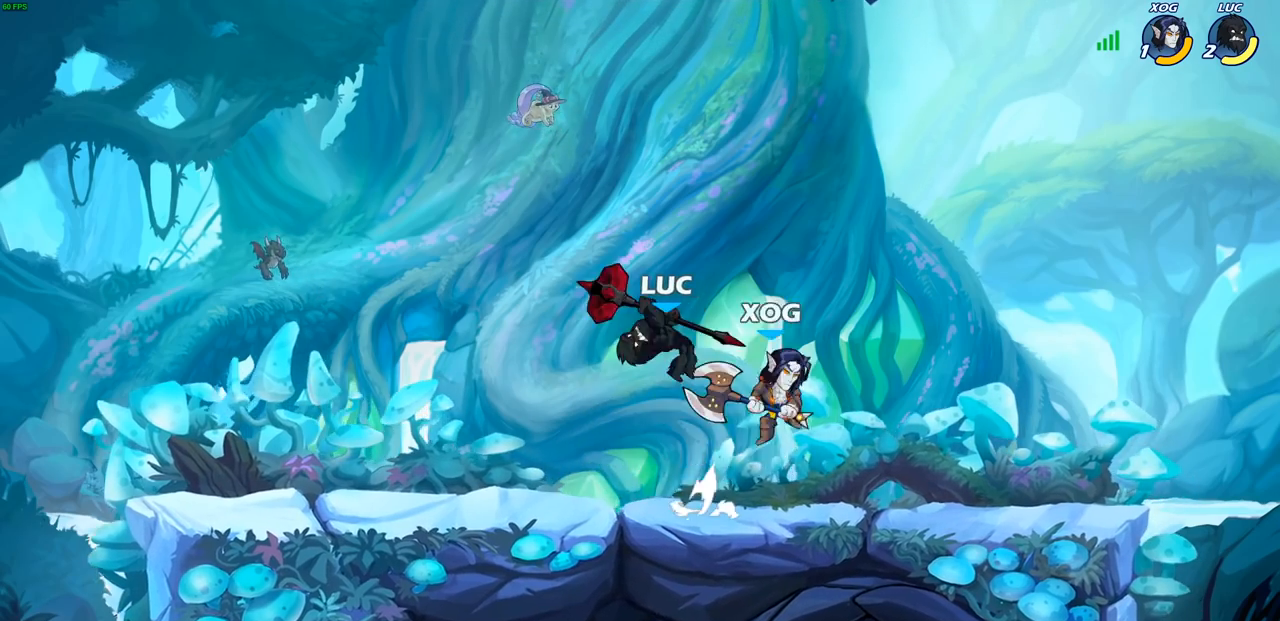
{"buttons": [], "left_stick": "left", "right_stick": "center", "events": [[50, "CIRCLE", "up"], [67, "R2", "up"], [67, "left_stick", "center"], [483, "left_stick", "left"]]}
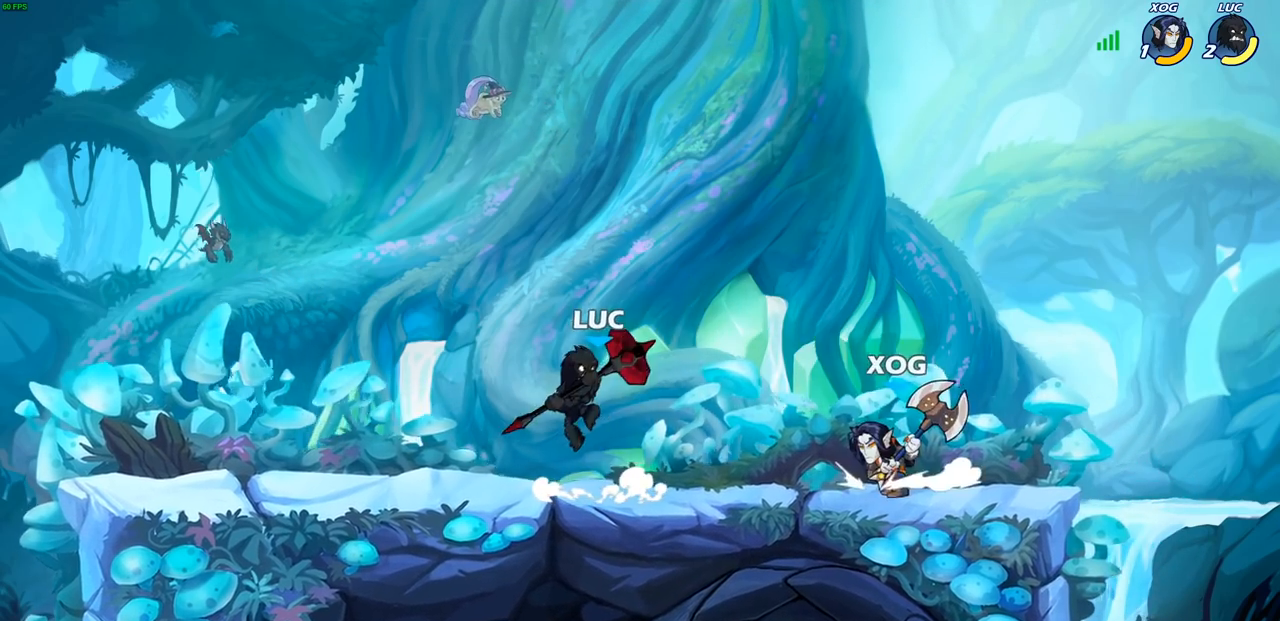
{"buttons": [], "left_stick": "up-left", "right_stick": "center", "events": [[183, "CROSS", "down"], [250, "R2", "down"], [267, "left_stick", "up-left"], [400, "CROSS", "up"], [483, "R2", "up"]]}
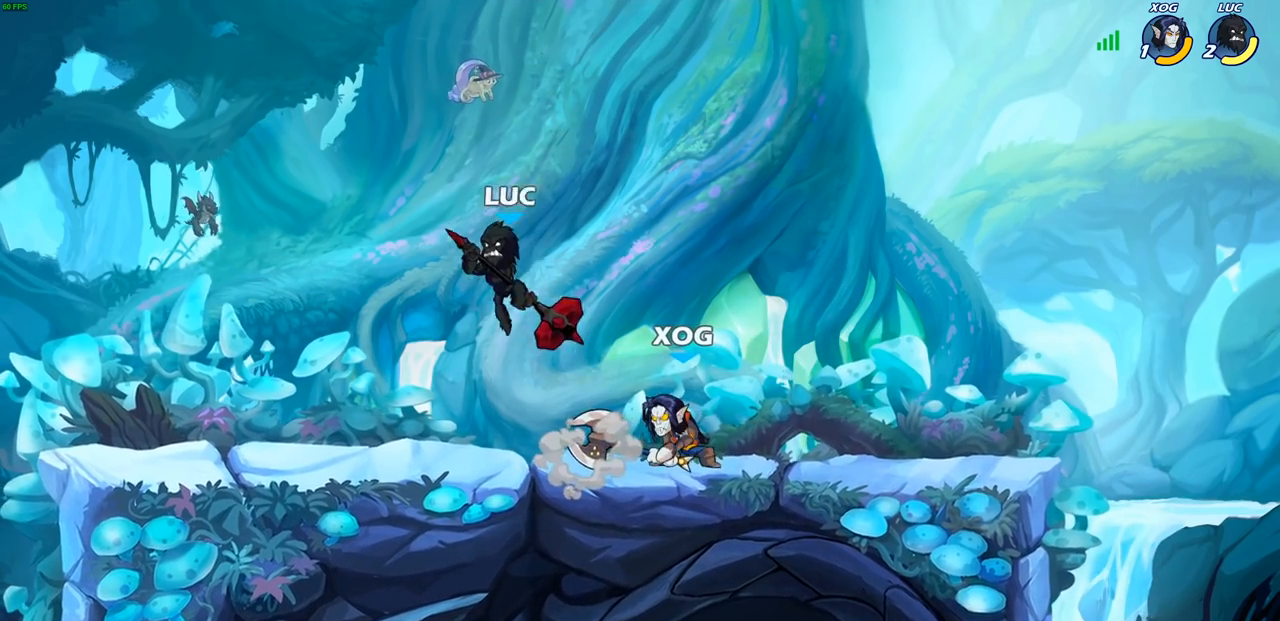
{"buttons": [], "left_stick": "right", "right_stick": "center", "events": [[117, "left_stick", "down-right"], [183, "left_stick", "down"], [367, "left_stick", "right"]]}
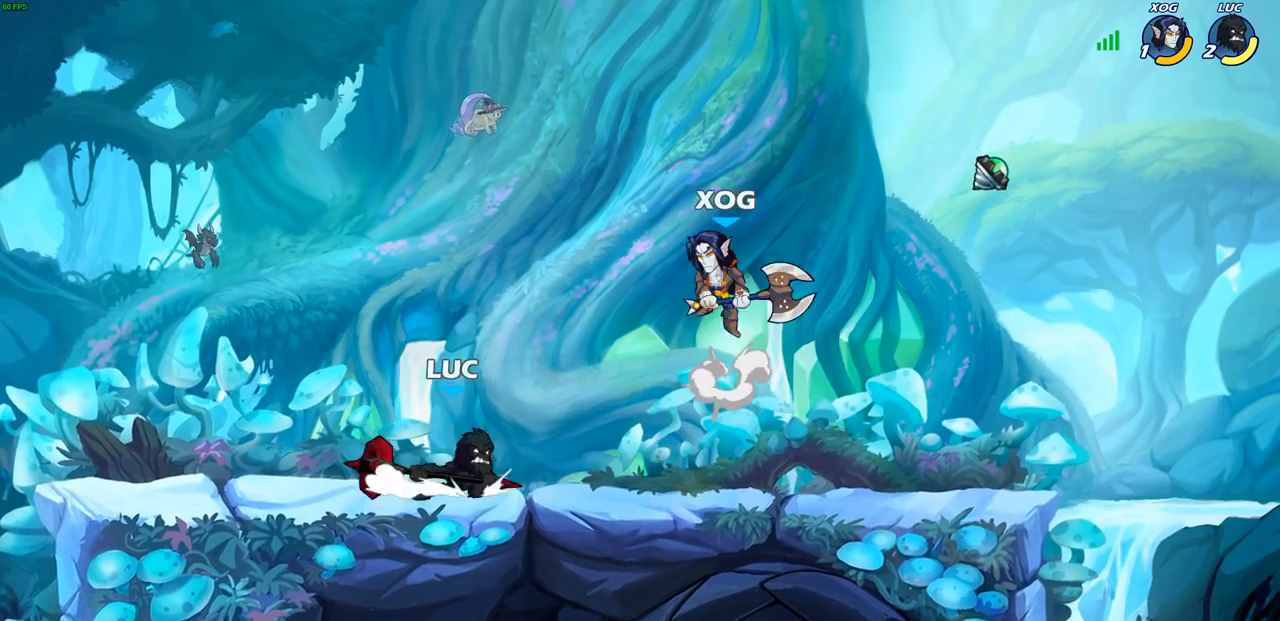
{"buttons": [], "left_stick": "center", "right_stick": "center", "events": [[17, "R2", "down"], [67, "SQUARE", "down"], [133, "R2", "up"], [150, "SQUARE", "up"], [267, "left_stick", "center"]]}
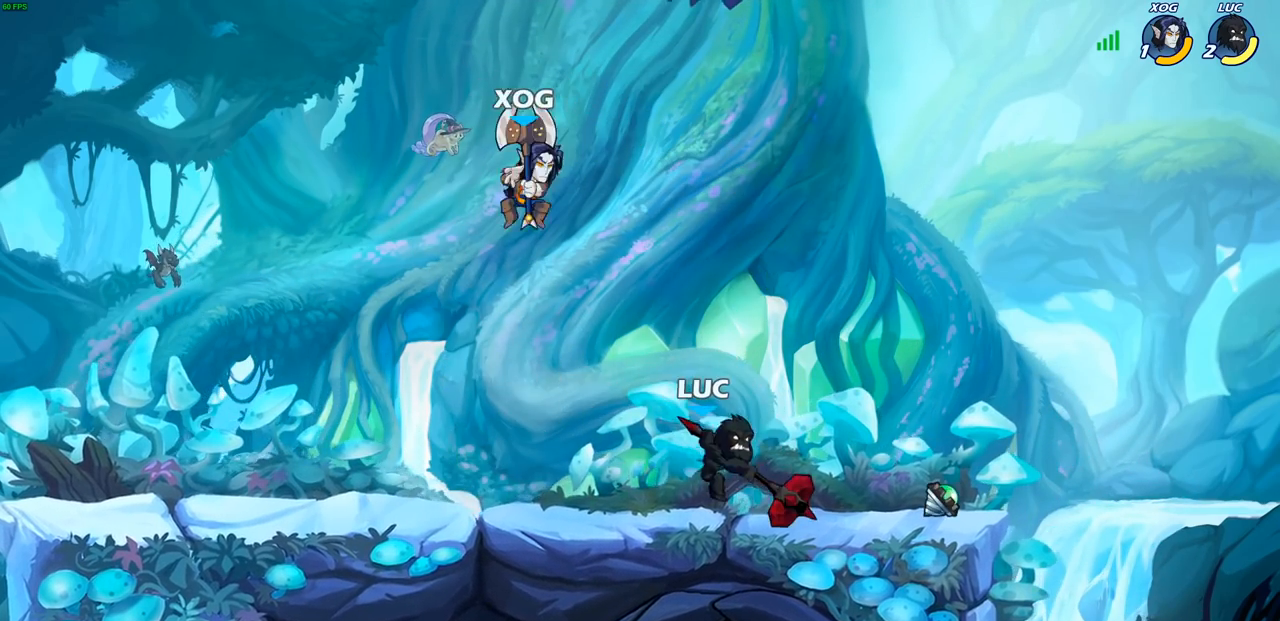
{"buttons": ["R2"], "left_stick": "center", "right_stick": "center", "events": [[300, "R2", "down"]]}
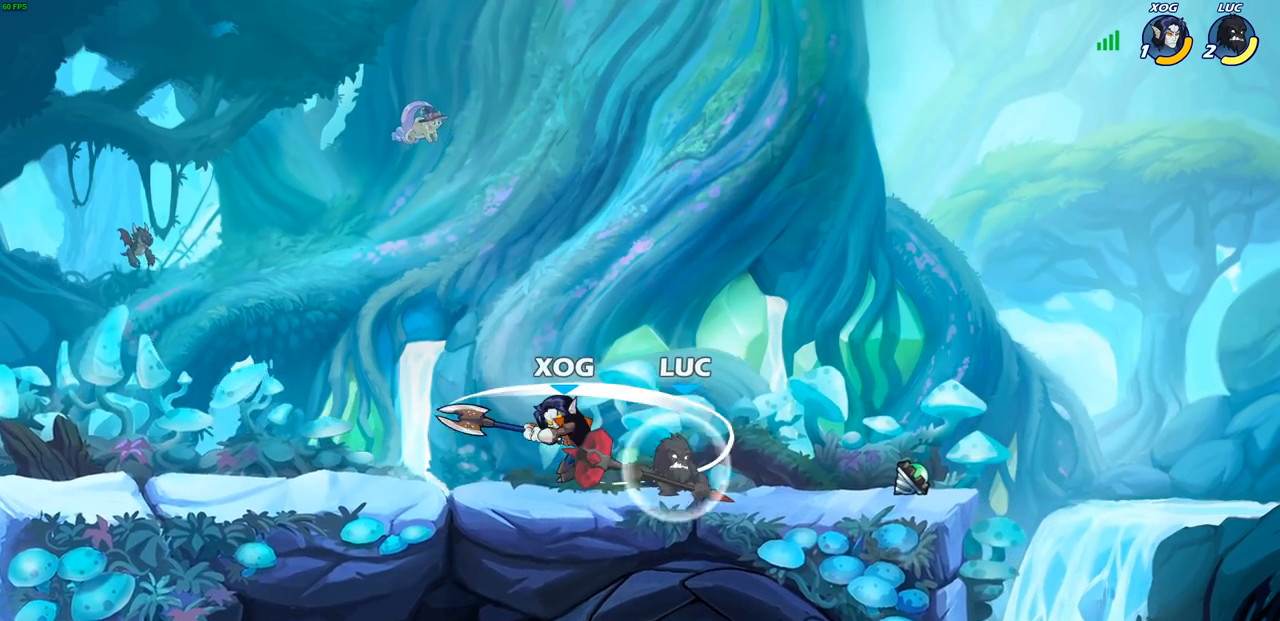
{"buttons": [], "left_stick": "down", "right_stick": "center", "events": [[33, "left_stick", "down-left"], [67, "R2", "up"], [133, "SQUARE", "down"], [233, "SQUARE", "up"], [267, "left_stick", "center"], [483, "left_stick", "down"]]}
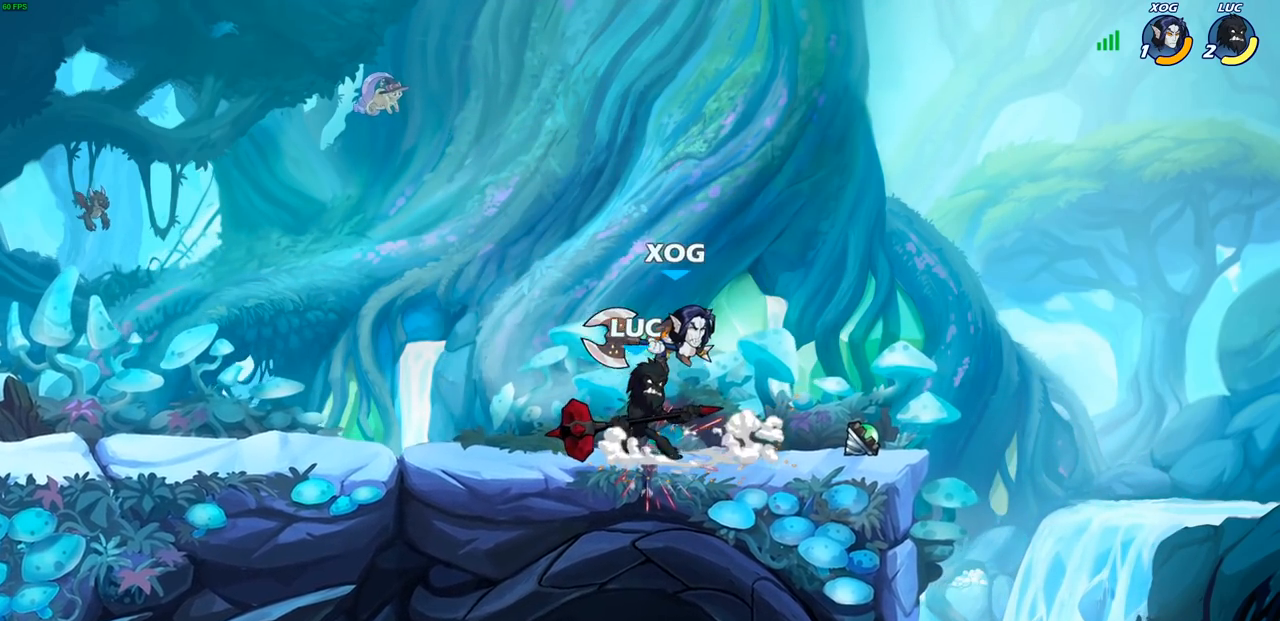
{"buttons": [], "left_stick": "center", "right_stick": "center", "events": [[33, "CIRCLE", "down"], [167, "left_stick", "center"], [467, "CIRCLE", "up"]]}
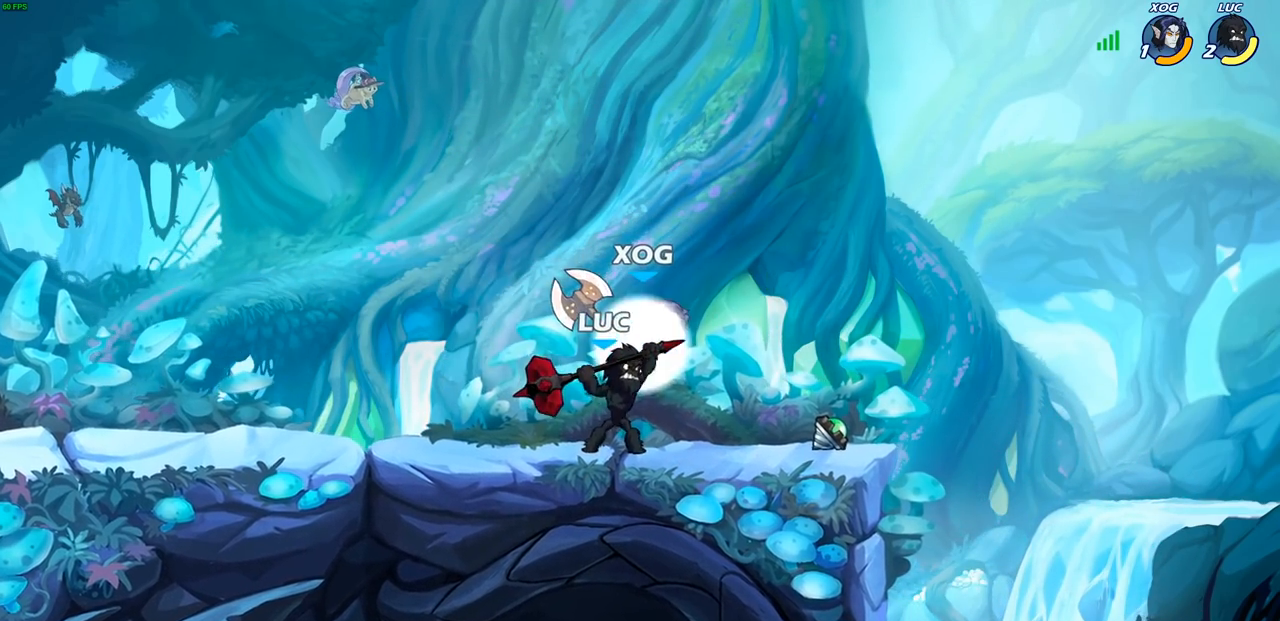
{"buttons": [], "left_stick": "center", "right_stick": "center", "events": []}
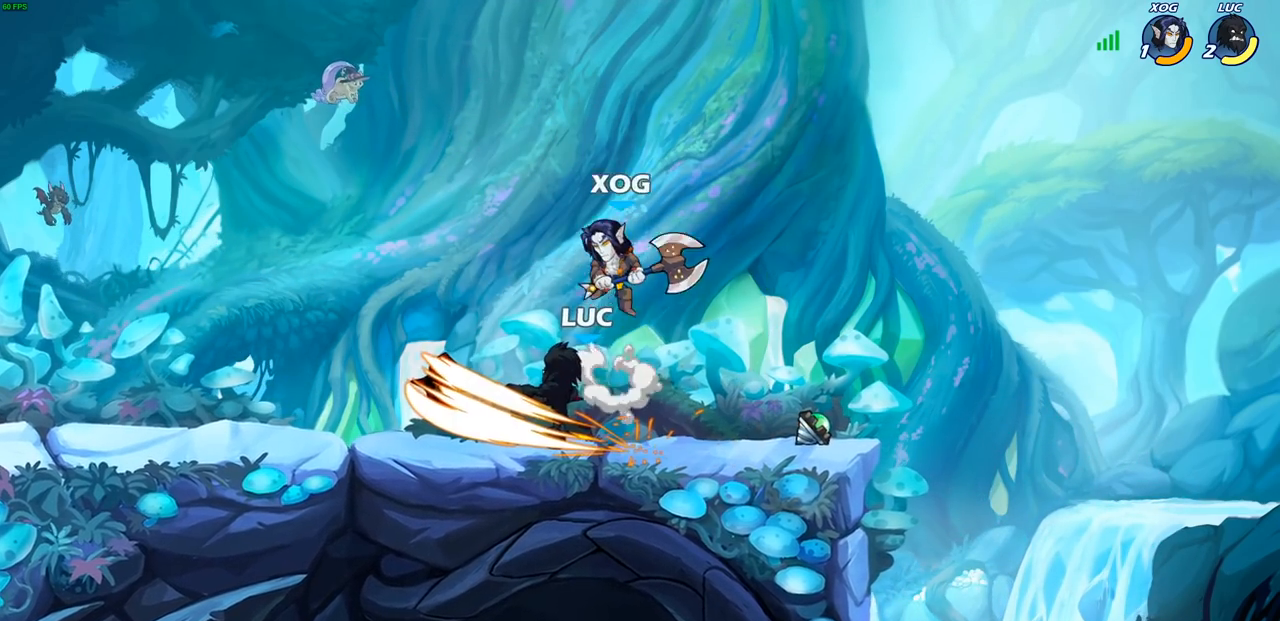
{"buttons": [], "left_stick": "right", "right_stick": "center", "events": [[267, "left_stick", "right"]]}
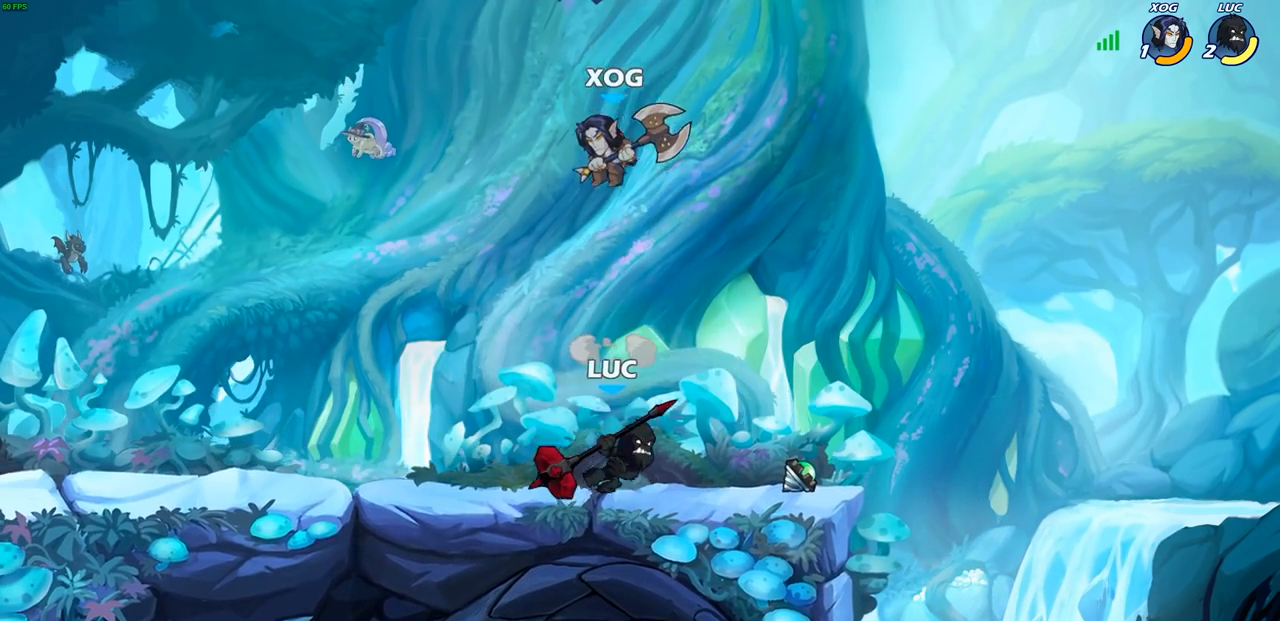
{"buttons": ["SQUARE"], "left_stick": "down-left", "right_stick": "center", "events": [[17, "left_stick", "center"], [167, "R2", "down"], [417, "left_stick", "left"], [467, "R2", "up"], [467, "left_stick", "down-left"], [483, "SQUARE", "down"]]}
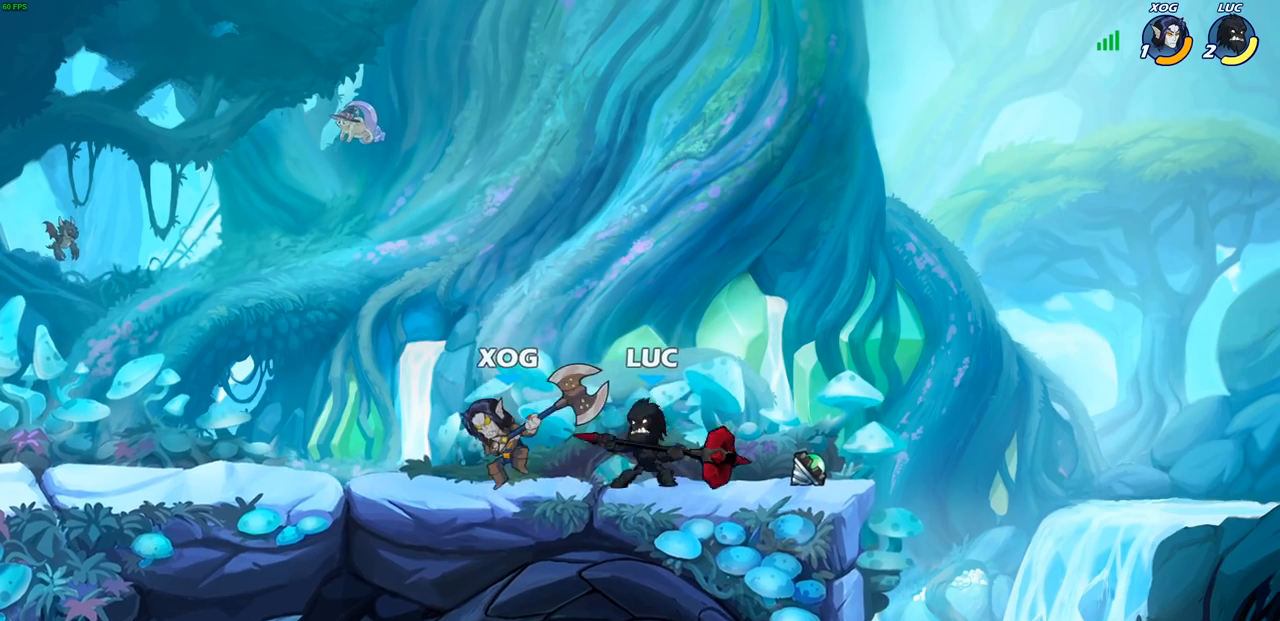
{"buttons": [], "left_stick": "center", "right_stick": "center", "events": [[83, "SQUARE", "up"], [133, "left_stick", "center"]]}
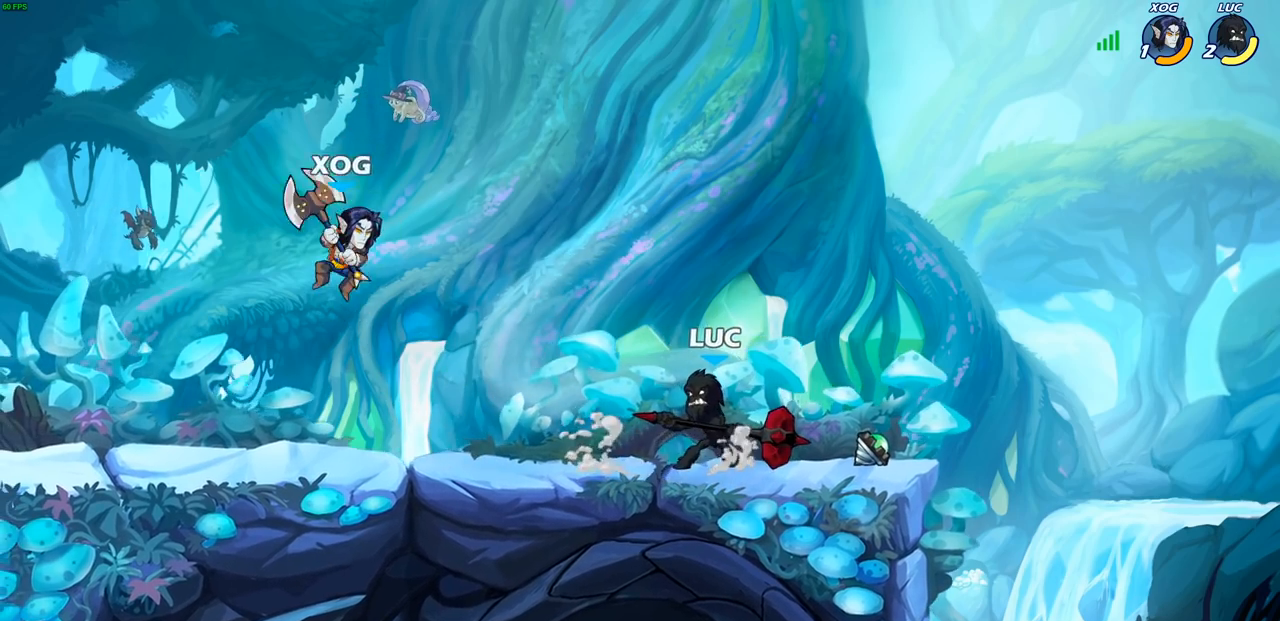
{"buttons": [], "left_stick": "center", "right_stick": "center", "events": [[33, "left_stick", "left"], [83, "R2", "down"], [200, "CIRCLE", "down"], [200, "R2", "up"], [267, "CIRCLE", "up"], [333, "left_stick", "center"]]}
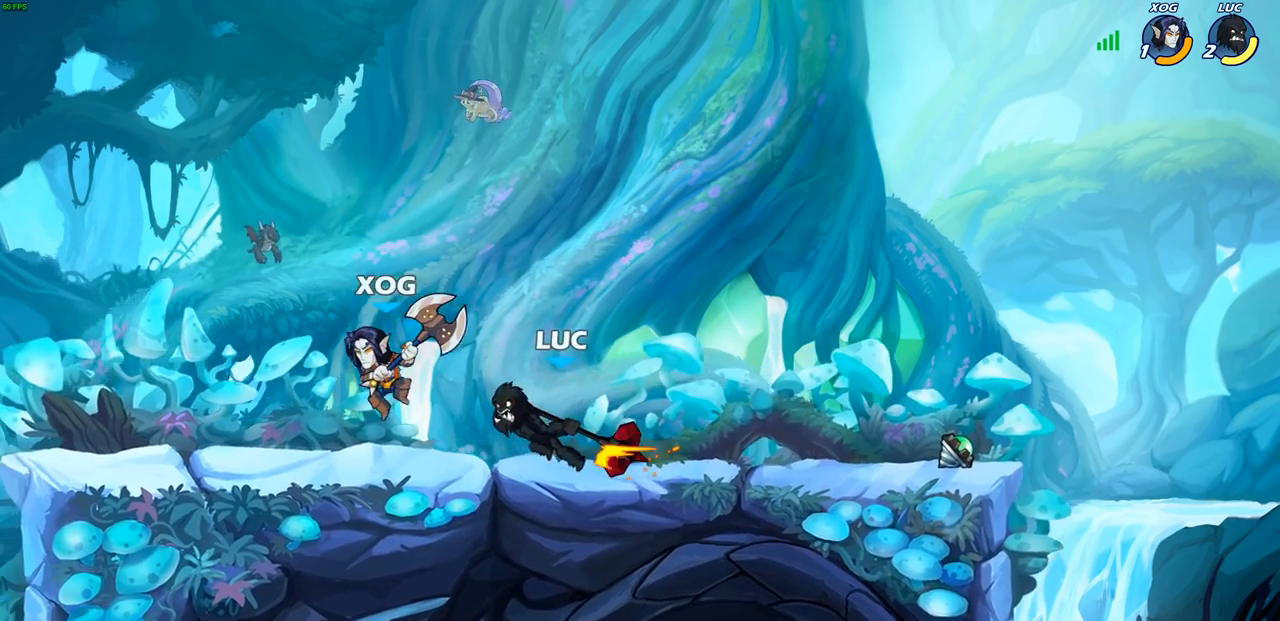
{"buttons": [], "left_stick": "center", "right_stick": "center", "events": []}
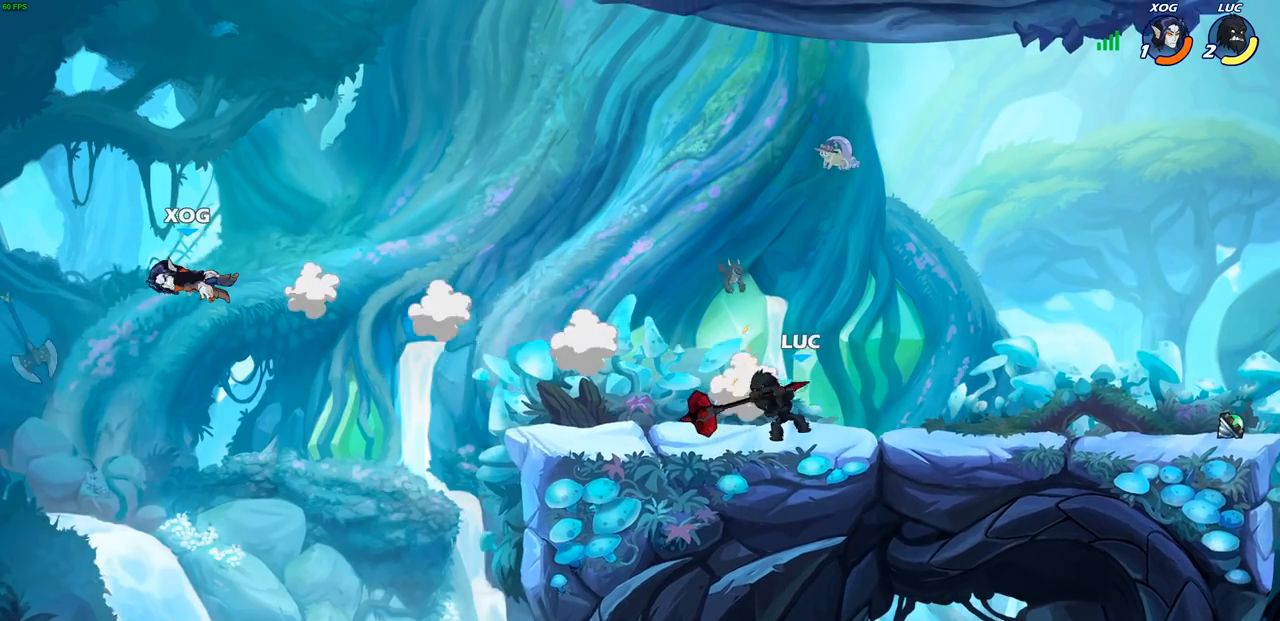
{"buttons": [], "left_stick": "left", "right_stick": "center", "events": [[200, "left_stick", "left"]]}
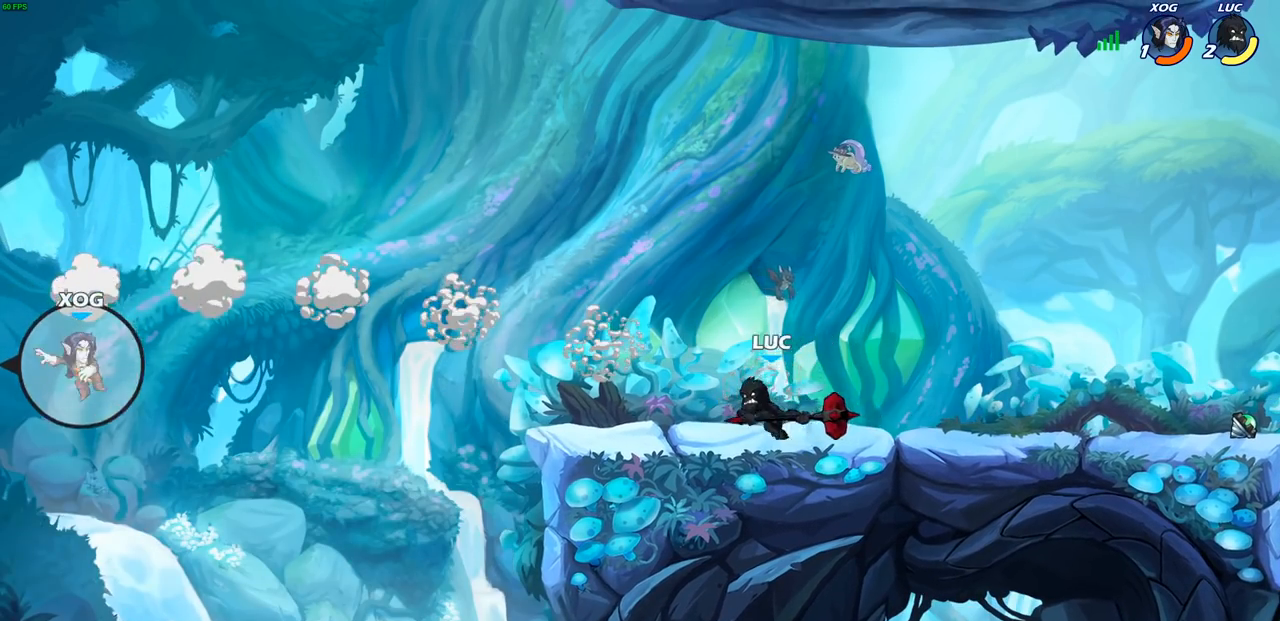
{"buttons": ["CROSS"], "left_stick": "left", "right_stick": "center", "events": [[483, "CROSS", "down"]]}
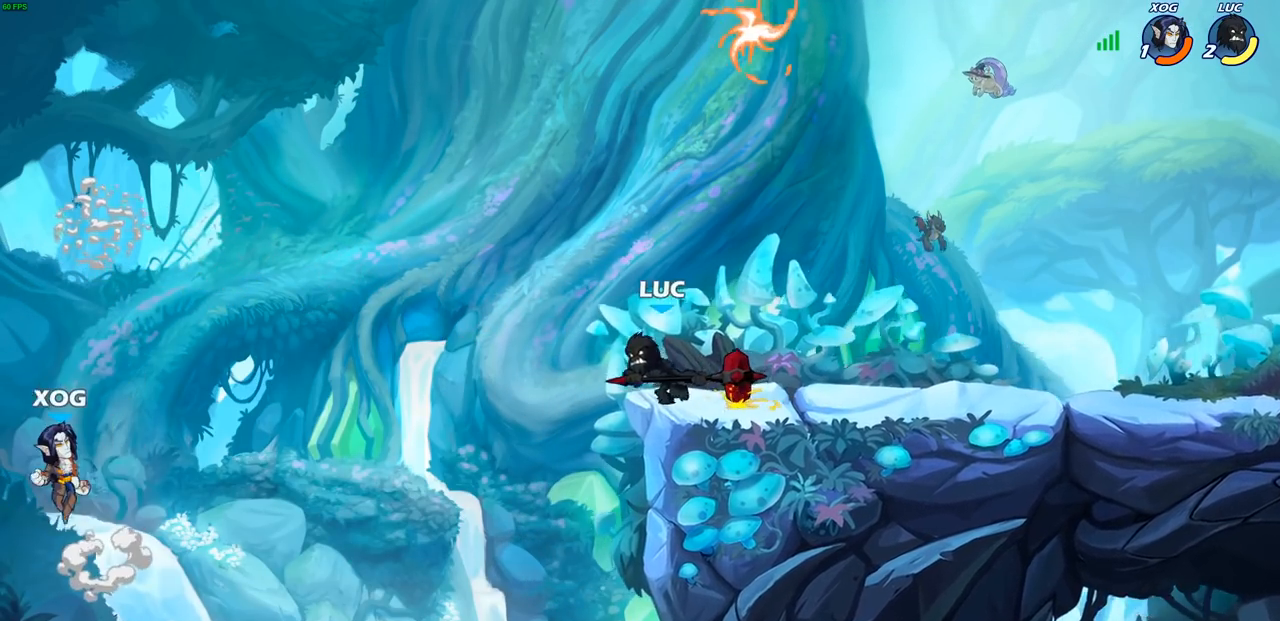
{"buttons": ["CROSS"], "left_stick": "right", "right_stick": "center", "events": [[183, "CROSS", "up"], [200, "left_stick", "up"], [300, "left_stick", "right"], [433, "CROSS", "down"]]}